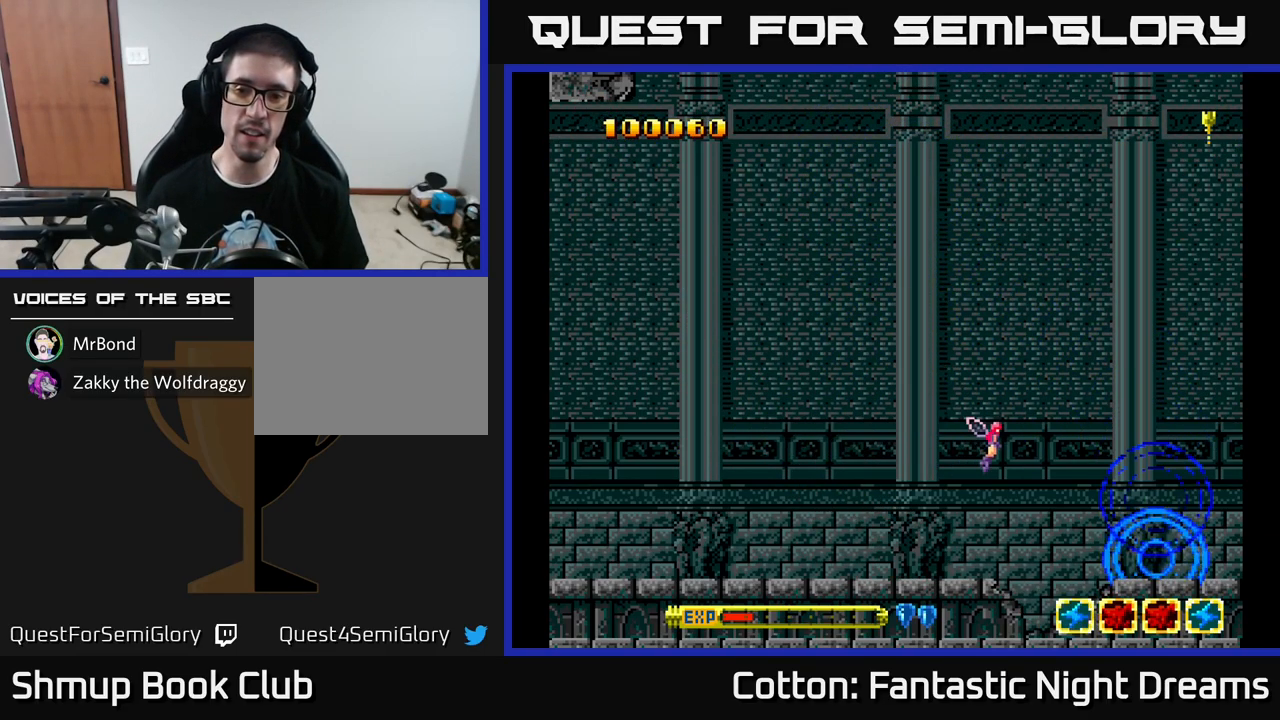
Gameplay with a controller (Xbox layout); each line is a JSON object with the inputs held at the frame after it. "events" lists button and stick changes between this image and that frame as [ms after this image, input, new state], when the widget could be followed in between. Not read: GUIDE.
{"buttons": [], "left_stick": "center", "right_stick": "center", "events": [[17, "DPAD_LEFT", "up"], [200, "DPAD_DOWN", "up"]]}
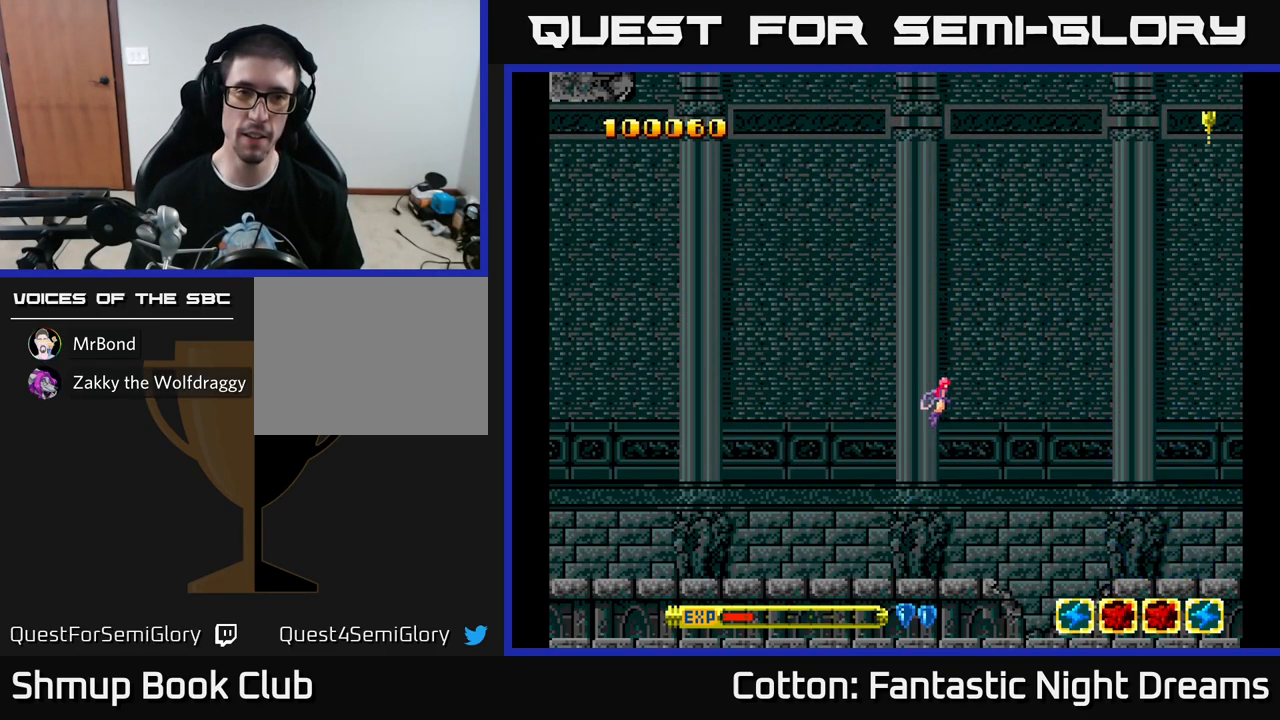
{"buttons": [], "left_stick": "center", "right_stick": "center", "events": []}
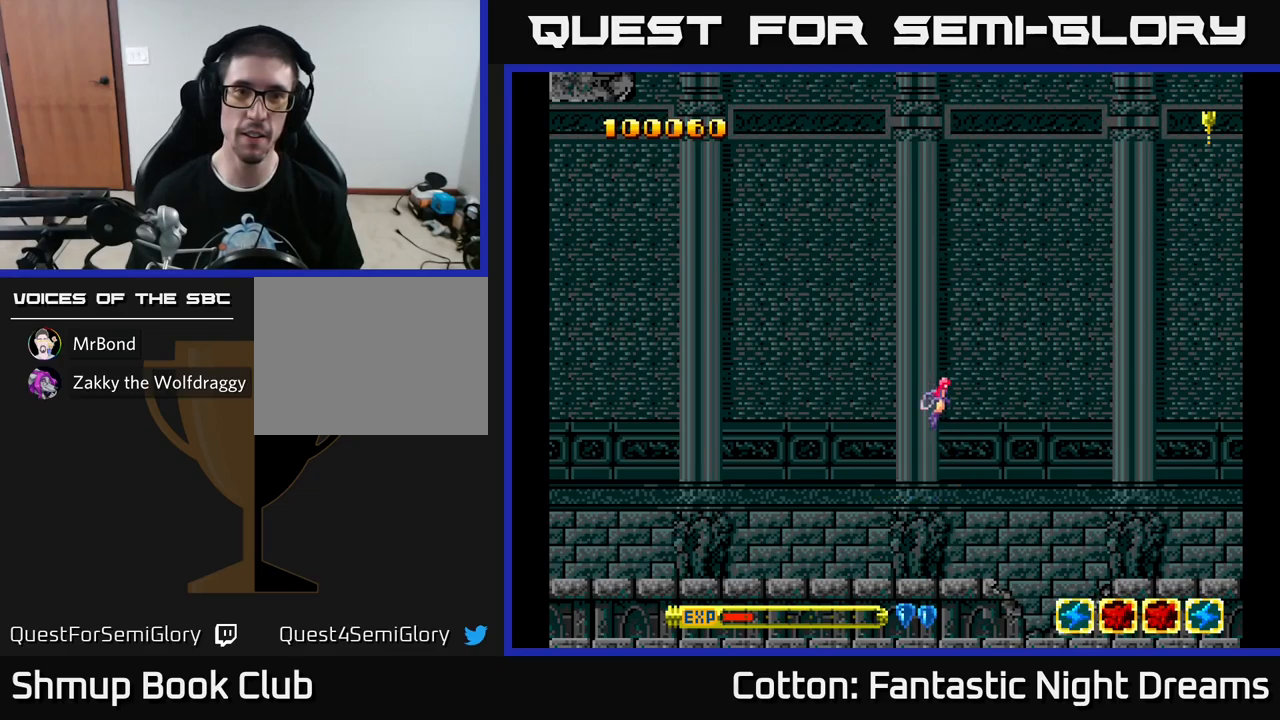
{"buttons": [], "left_stick": "center", "right_stick": "center", "events": []}
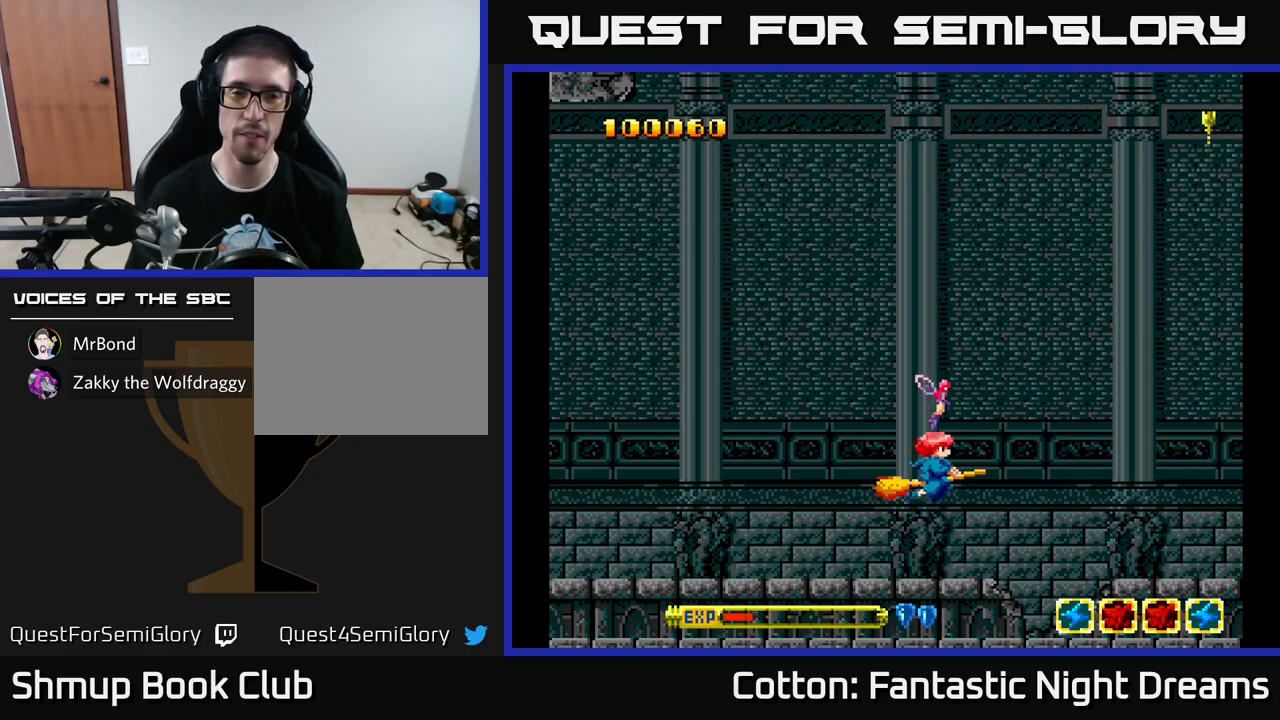
{"buttons": ["DPAD_DOWN"], "left_stick": "center", "right_stick": "center", "events": [[67, "DPAD_UP", "down"], [267, "DPAD_UP", "up"], [467, "DPAD_DOWN", "down"]]}
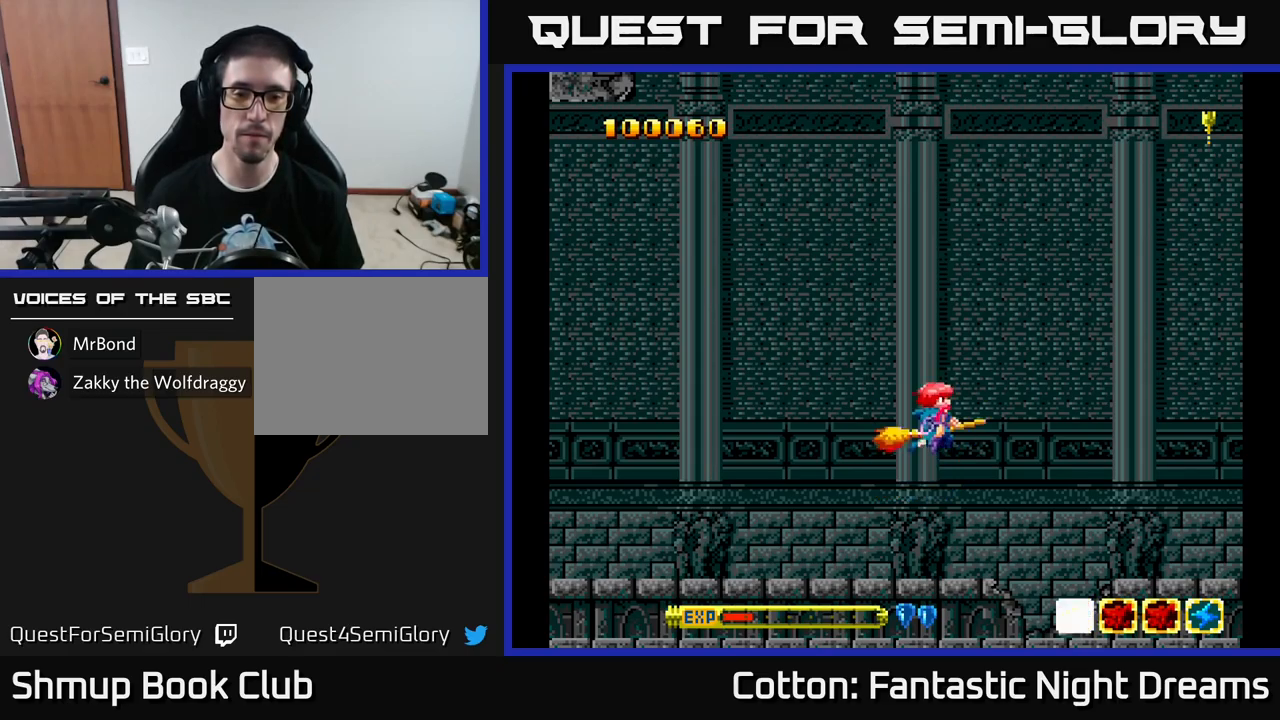
{"buttons": ["DPAD_UP", "DPAD_LEFT"], "left_stick": "center", "right_stick": "center", "events": [[184, "DPAD_DOWN", "up"], [284, "DPAD_UP", "down"], [500, "DPAD_LEFT", "down"]]}
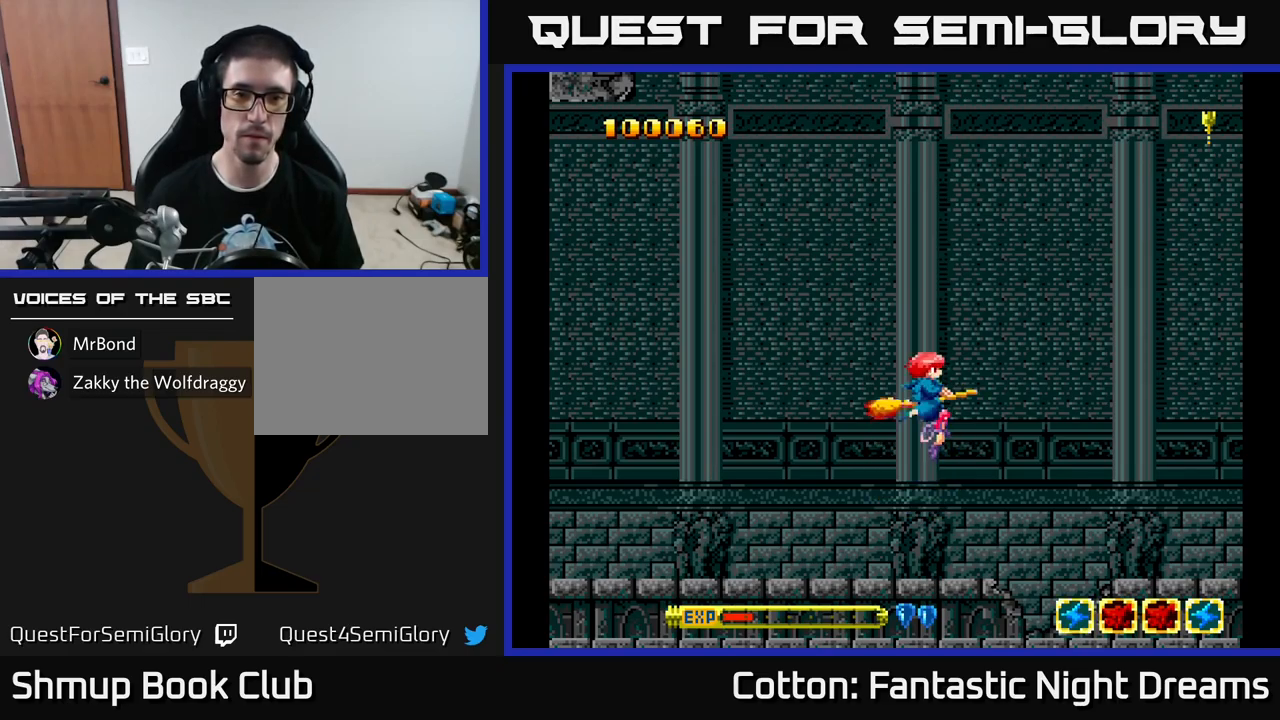
{"buttons": ["DPAD_RIGHT"], "left_stick": "center", "right_stick": "center", "events": [[150, "DPAD_UP", "up"], [267, "DPAD_DOWN", "down"], [284, "DPAD_LEFT", "up"], [367, "DPAD_RIGHT", "down"], [500, "DPAD_DOWN", "up"]]}
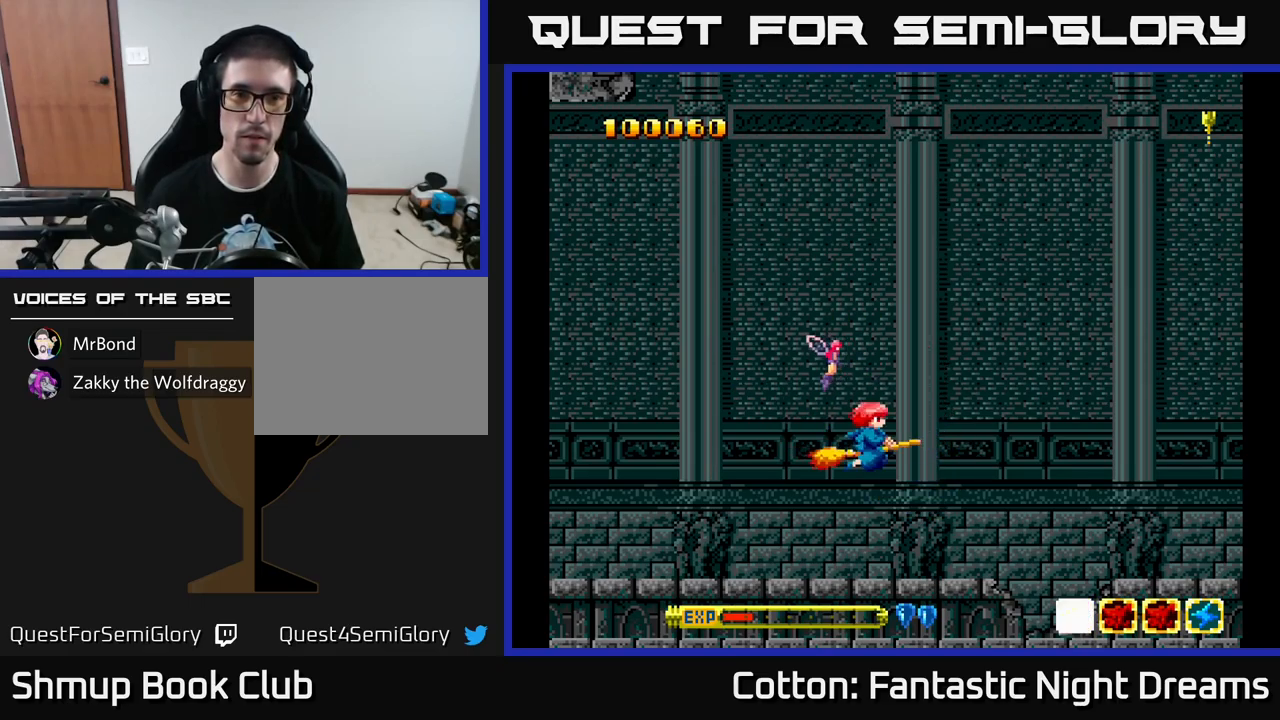
{"buttons": ["DPAD_LEFT"], "left_stick": "center", "right_stick": "center", "events": [[200, "DPAD_UP", "down"], [217, "DPAD_RIGHT", "up"], [350, "DPAD_LEFT", "down"], [450, "DPAD_UP", "up"]]}
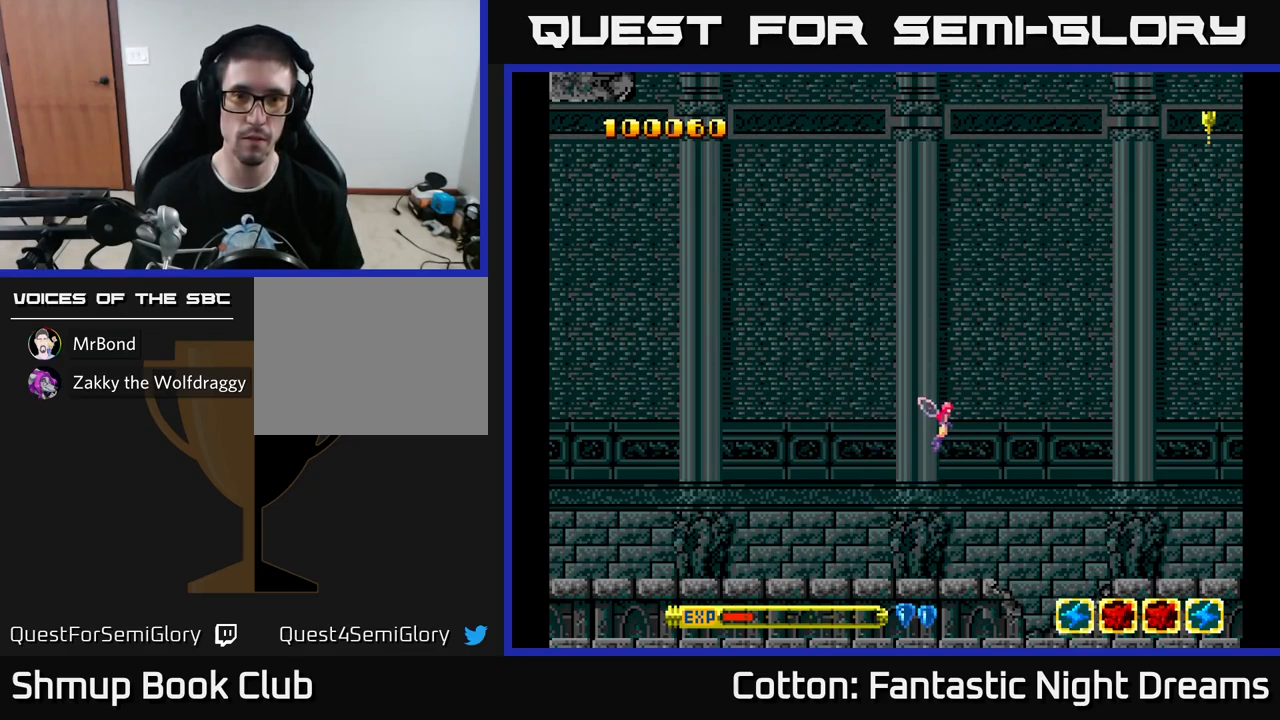
{"buttons": ["DPAD_RIGHT"], "left_stick": "center", "right_stick": "center", "events": [[50, "DPAD_DOWN", "down"], [150, "DPAD_LEFT", "up"], [350, "DPAD_RIGHT", "down"], [367, "DPAD_DOWN", "up"]]}
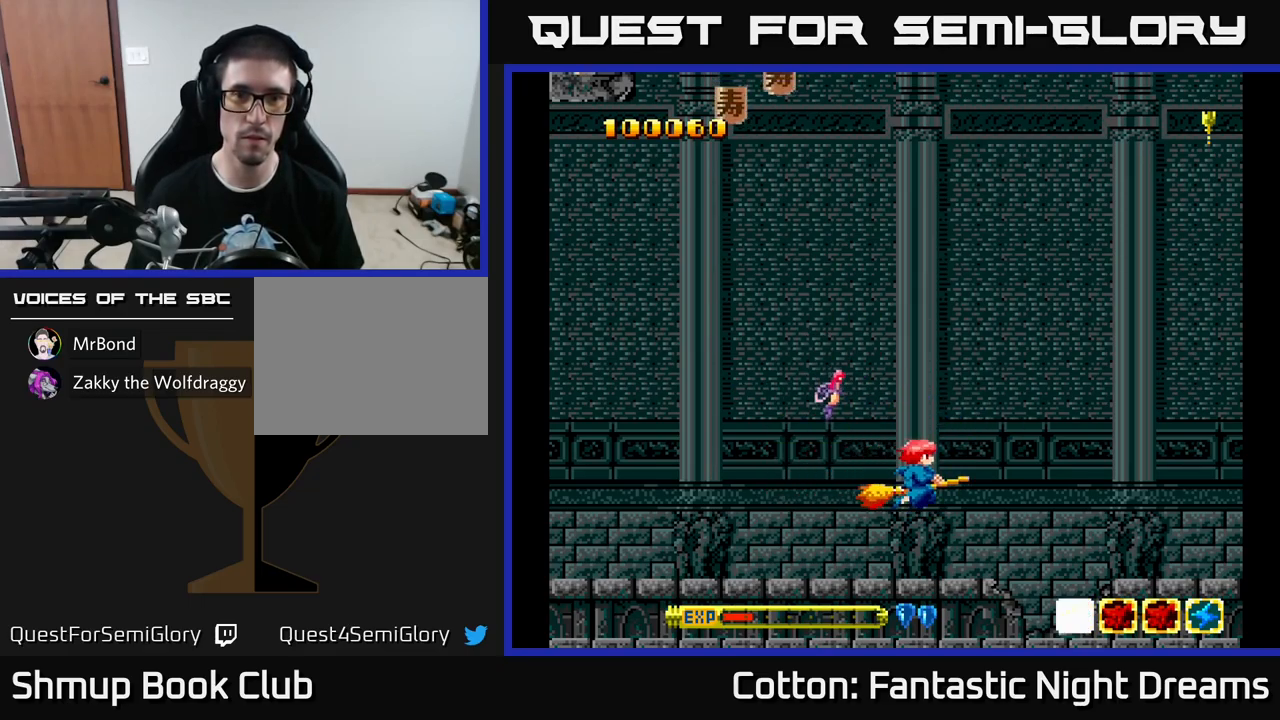
{"buttons": ["DPAD_LEFT"], "left_stick": "center", "right_stick": "center", "events": [[17, "DPAD_UP", "down"], [67, "DPAD_RIGHT", "up"], [150, "DPAD_LEFT", "down"], [350, "DPAD_UP", "up"]]}
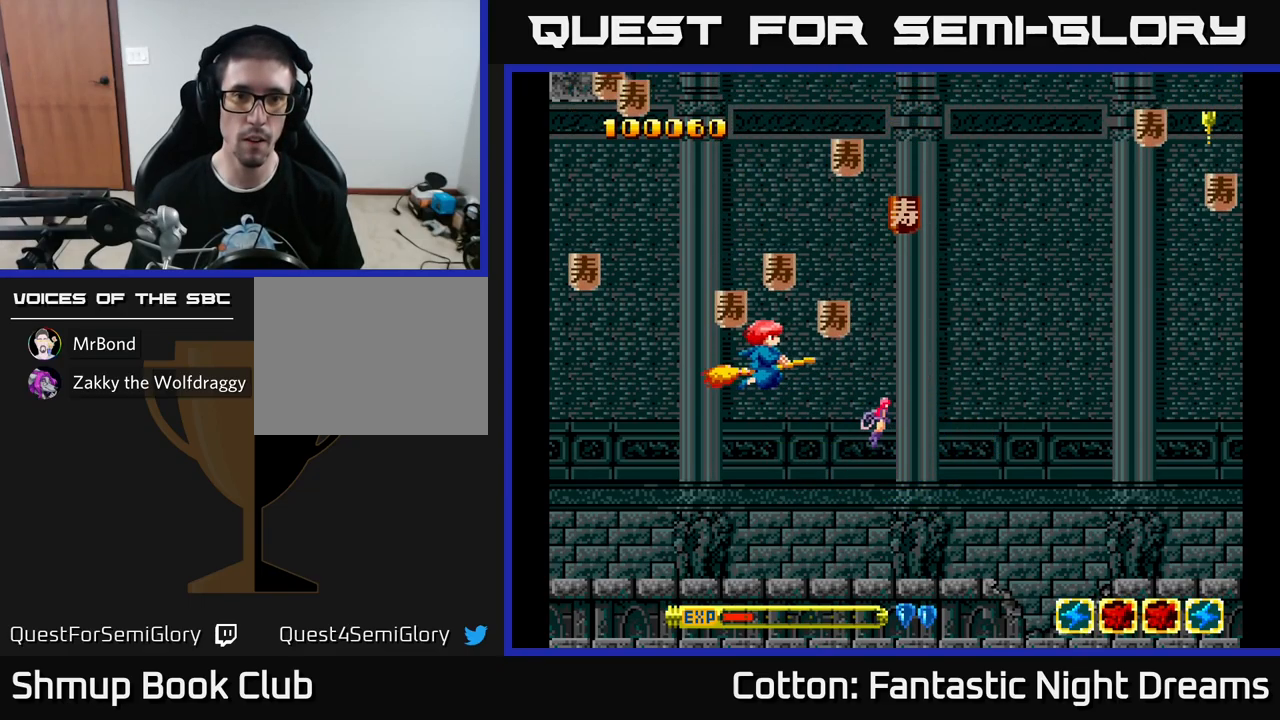
{"buttons": ["DPAD_UP", "DPAD_LEFT"], "left_stick": "center", "right_stick": "center", "events": [[50, "DPAD_UP", "down"], [84, "DPAD_LEFT", "up"], [100, "DPAD_UP", "up"], [117, "DPAD_RIGHT", "down"], [150, "DPAD_DOWN", "down"], [350, "DPAD_DOWN", "up"], [467, "DPAD_RIGHT", "up"], [500, "DPAD_LEFT", "down"], [500, "DPAD_UP", "down"]]}
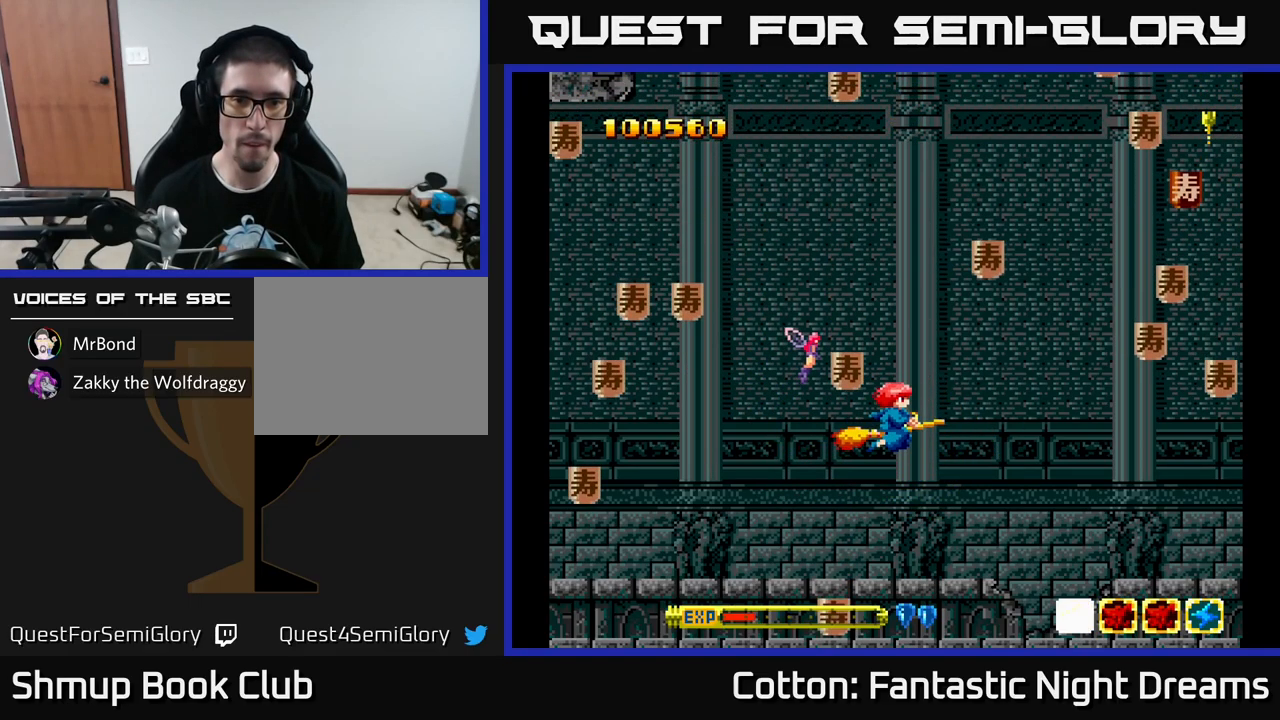
{"buttons": ["DPAD_DOWN", "DPAD_RIGHT"], "left_stick": "center", "right_stick": "center", "events": [[150, "DPAD_UP", "up"], [167, "DPAD_DOWN", "down"], [167, "DPAD_LEFT", "up"], [184, "DPAD_RIGHT", "down"]]}
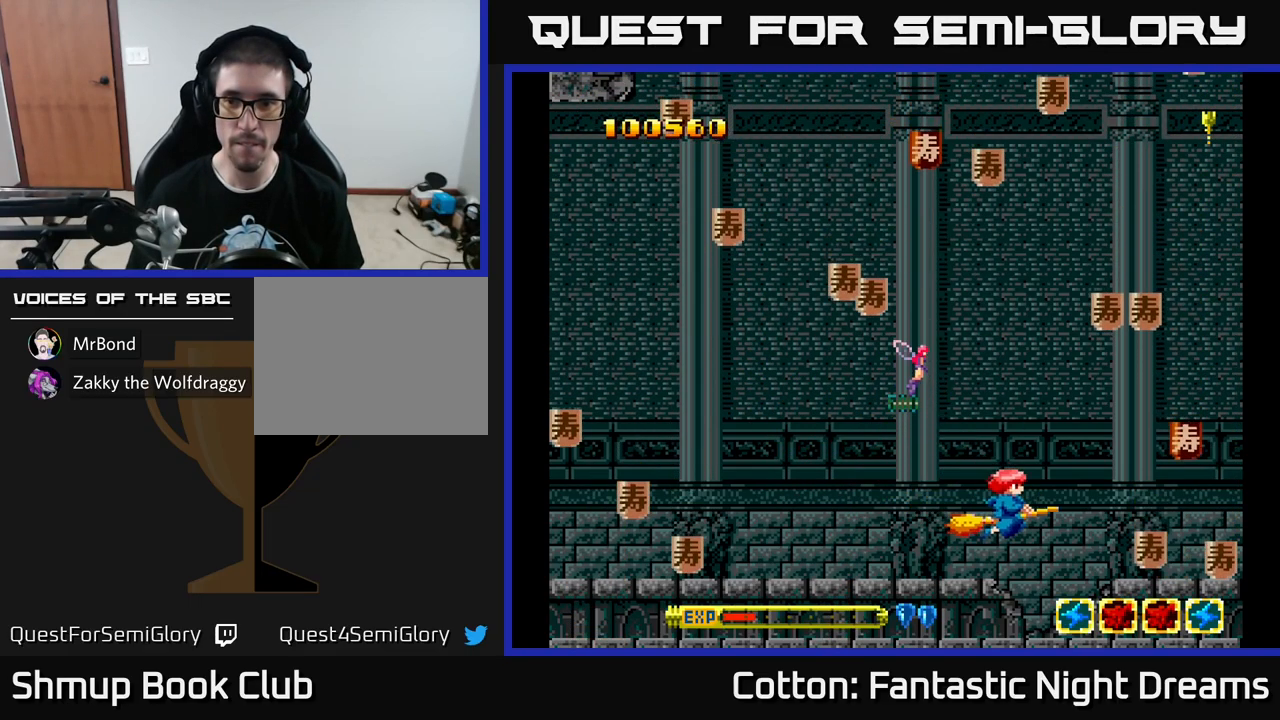
{"buttons": ["DPAD_UP", "DPAD_LEFT"], "left_stick": "center", "right_stick": "center", "events": [[367, "DPAD_DOWN", "up"], [384, "DPAD_RIGHT", "up"], [401, "DPAD_UP", "down"], [417, "DPAD_LEFT", "down"]]}
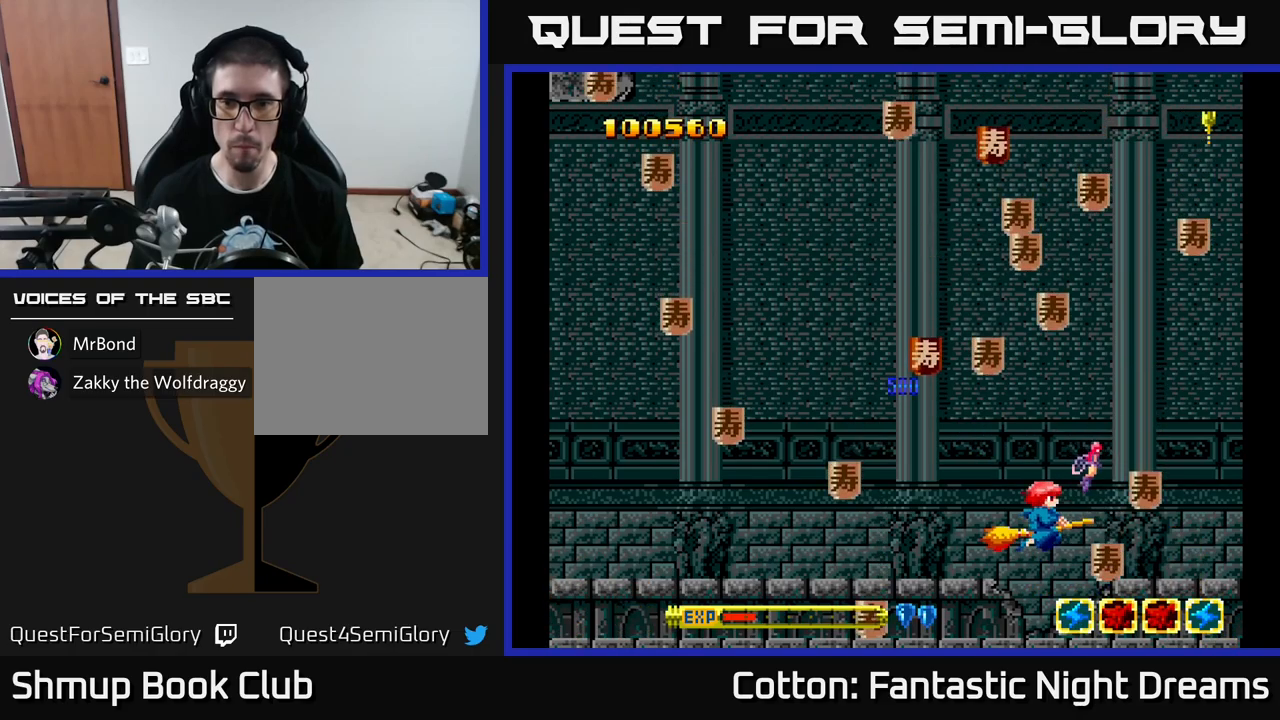
{"buttons": ["DPAD_RIGHT"], "left_stick": "center", "right_stick": "center", "events": [[17, "DPAD_LEFT", "up"], [33, "DPAD_RIGHT", "down"], [50, "DPAD_UP", "up"], [117, "DPAD_RIGHT", "up"], [150, "DPAD_LEFT", "down"], [400, "DPAD_DOWN", "down"], [450, "DPAD_LEFT", "up"], [483, "DPAD_RIGHT", "down"], [500, "DPAD_DOWN", "up"]]}
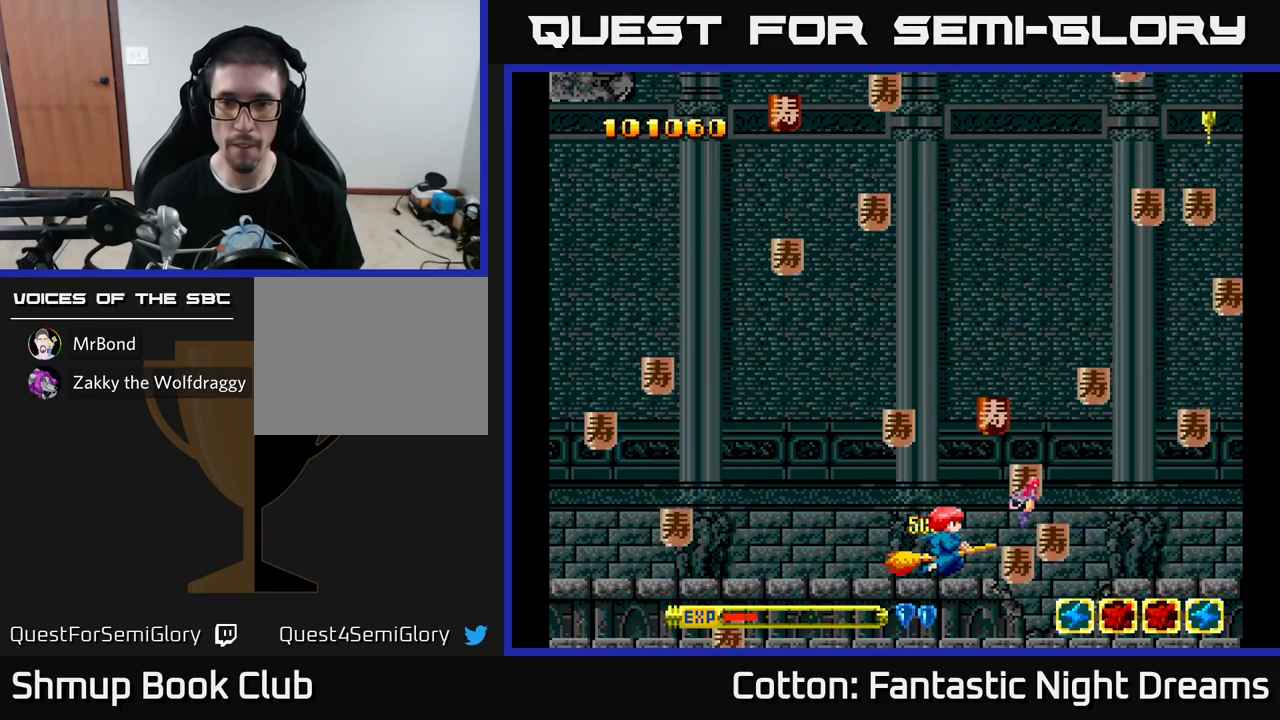
{"buttons": ["DPAD_UP"], "left_stick": "center", "right_stick": "center", "events": [[33, "DPAD_UP", "down"], [167, "DPAD_UP", "up"], [200, "DPAD_RIGHT", "up"], [200, "DPAD_UP", "down"], [233, "DPAD_LEFT", "down"], [283, "DPAD_UP", "up"], [383, "DPAD_UP", "down"], [467, "DPAD_LEFT", "up"]]}
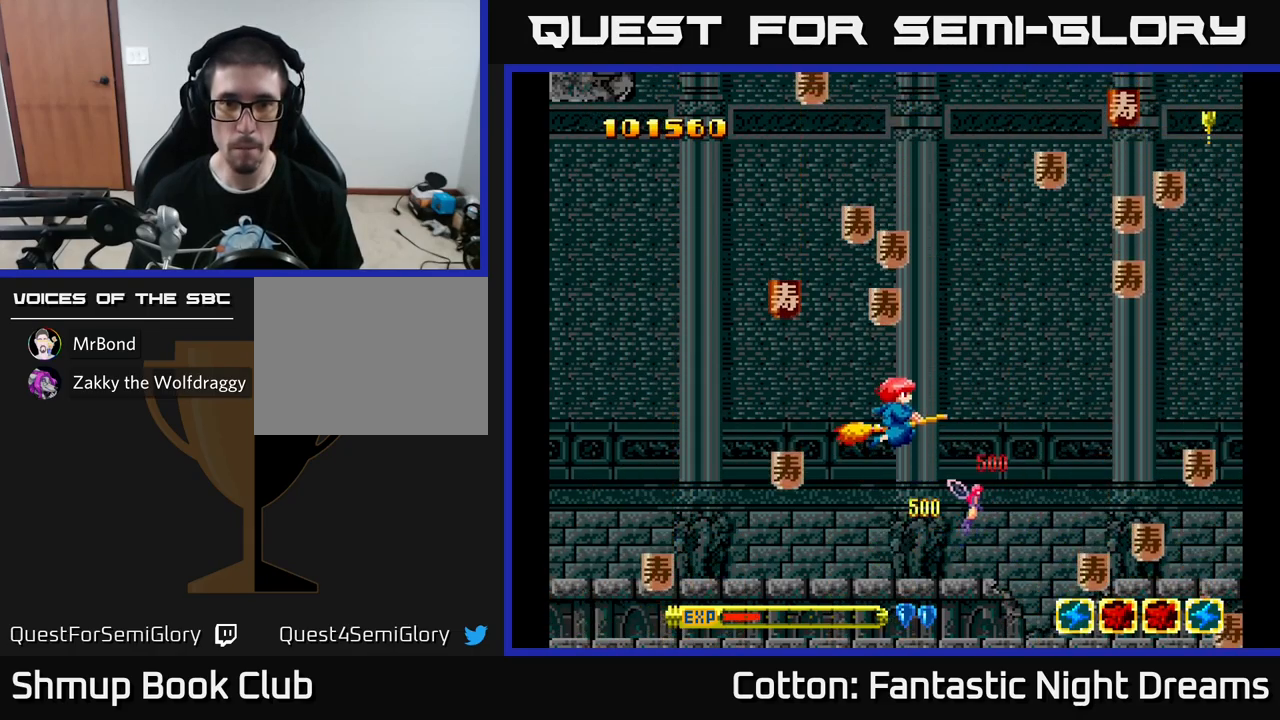
{"buttons": ["DPAD_DOWN", "DPAD_LEFT"], "left_stick": "center", "right_stick": "center", "events": [[200, "DPAD_LEFT", "down"], [200, "DPAD_UP", "up"], [217, "DPAD_DOWN", "down"], [333, "DPAD_LEFT", "up"], [483, "DPAD_LEFT", "down"]]}
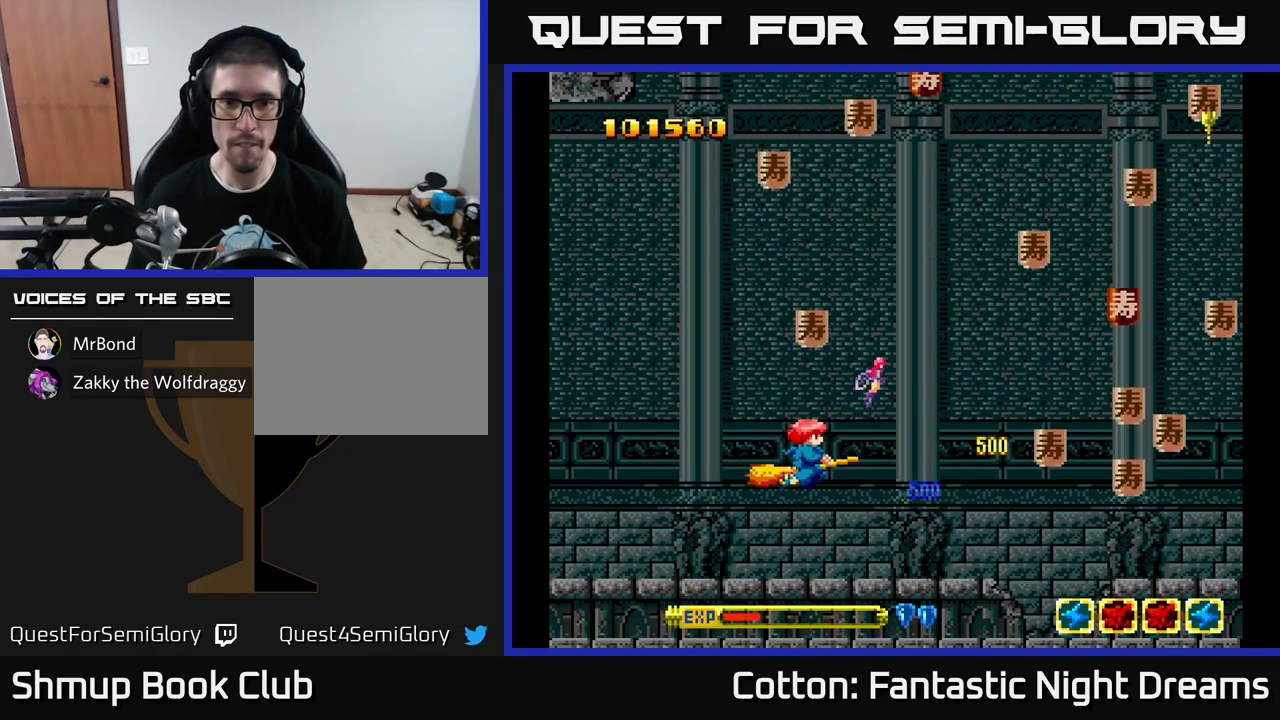
{"buttons": ["DPAD_DOWN", "DPAD_RIGHT"], "left_stick": "center", "right_stick": "center"}
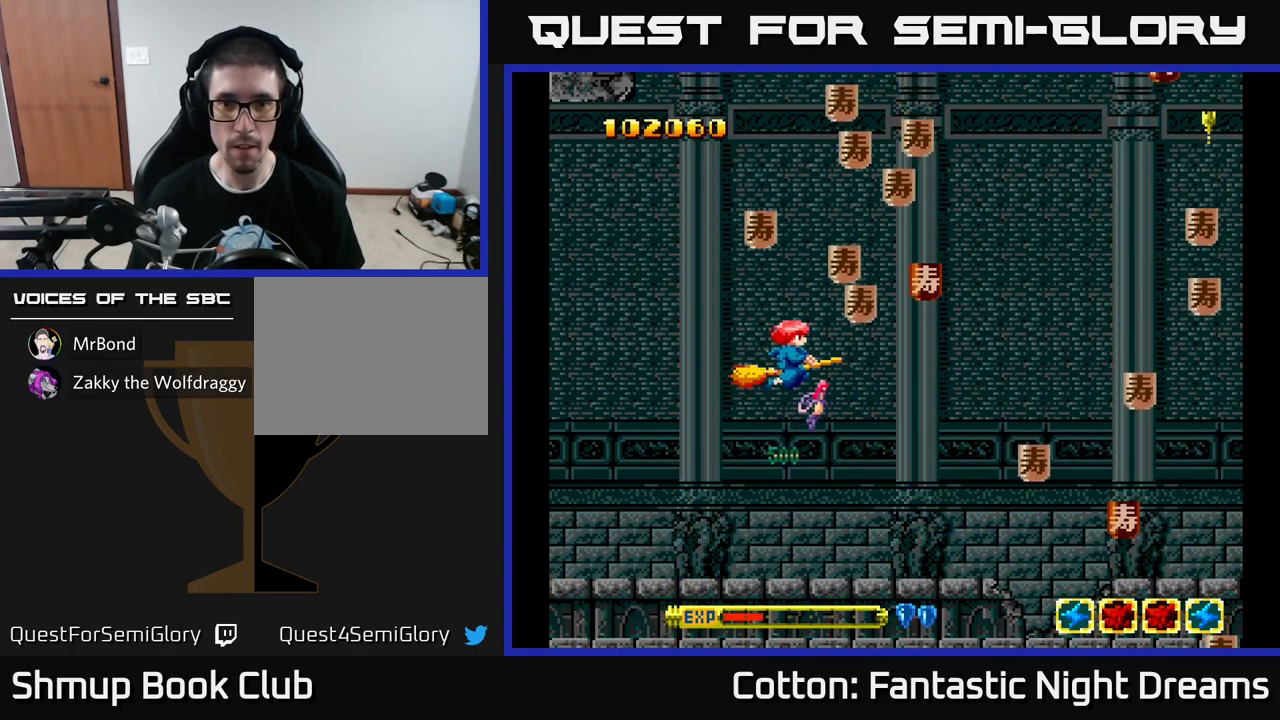
{"buttons": ["DPAD_UP"], "left_stick": "center", "right_stick": "center", "events": [[150, "DPAD_DOWN", "up"], [200, "DPAD_DOWN", "down"], [267, "DPAD_DOWN", "up"], [317, "DPAD_RIGHT", "up"], [317, "DPAD_UP", "down"], [350, "DPAD_LEFT", "down"], [400, "DPAD_UP", "up"], [467, "DPAD_UP", "down"], [500, "DPAD_LEFT", "up"]]}
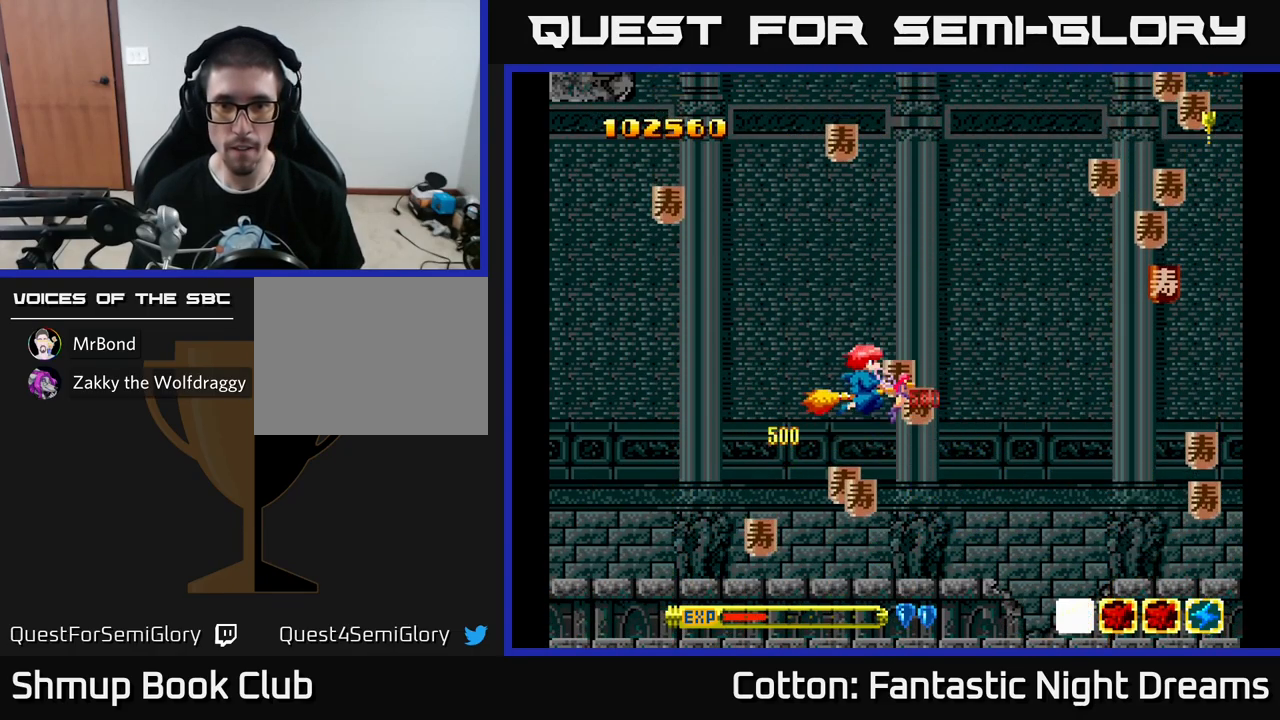
{"buttons": ["DPAD_RIGHT"], "left_stick": "center", "right_stick": "center", "events": [[33, "DPAD_RIGHT", "down"], [50, "DPAD_UP", "up"], [83, "DPAD_DOWN", "down"], [417, "DPAD_DOWN", "up"]]}
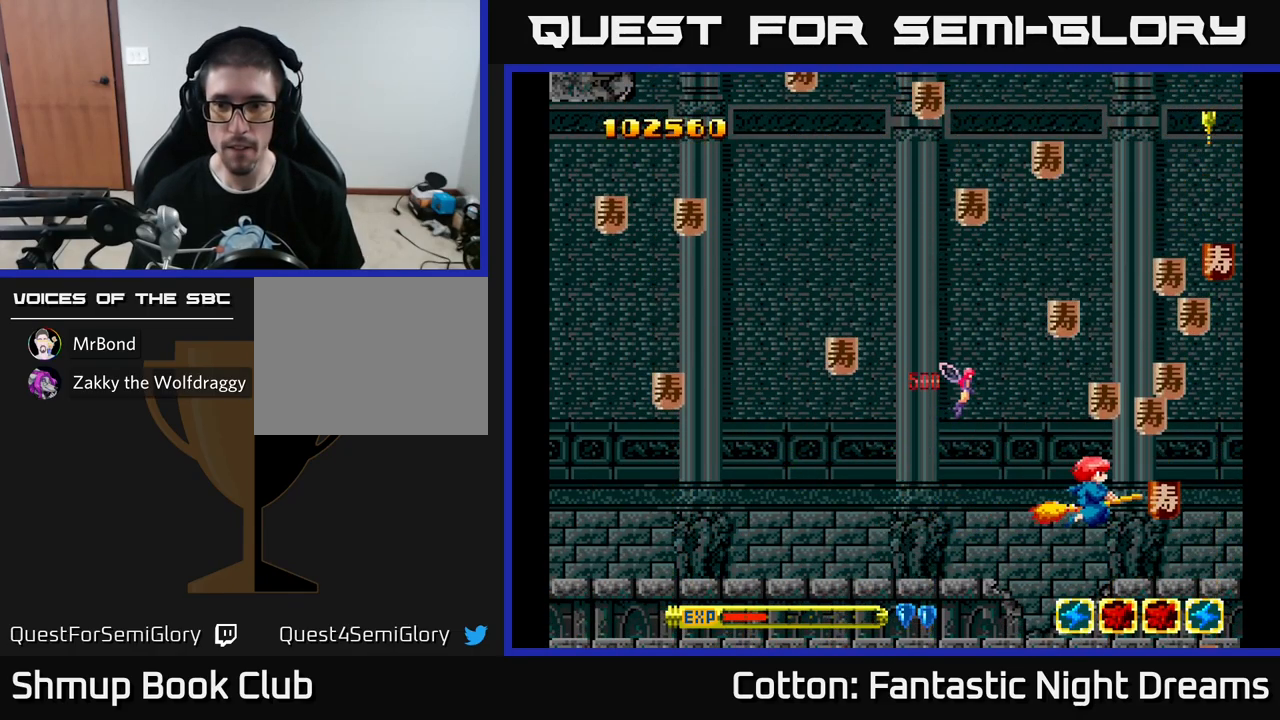
{"buttons": ["DPAD_DOWN", "DPAD_LEFT"], "left_stick": "center", "right_stick": "center", "events": [[200, "DPAD_UP", "down"], [233, "DPAD_RIGHT", "up"], [333, "DPAD_RIGHT", "down"], [333, "DPAD_UP", "up"], [433, "DPAD_RIGHT", "up"], [467, "DPAD_LEFT", "down"], [500, "DPAD_DOWN", "down"]]}
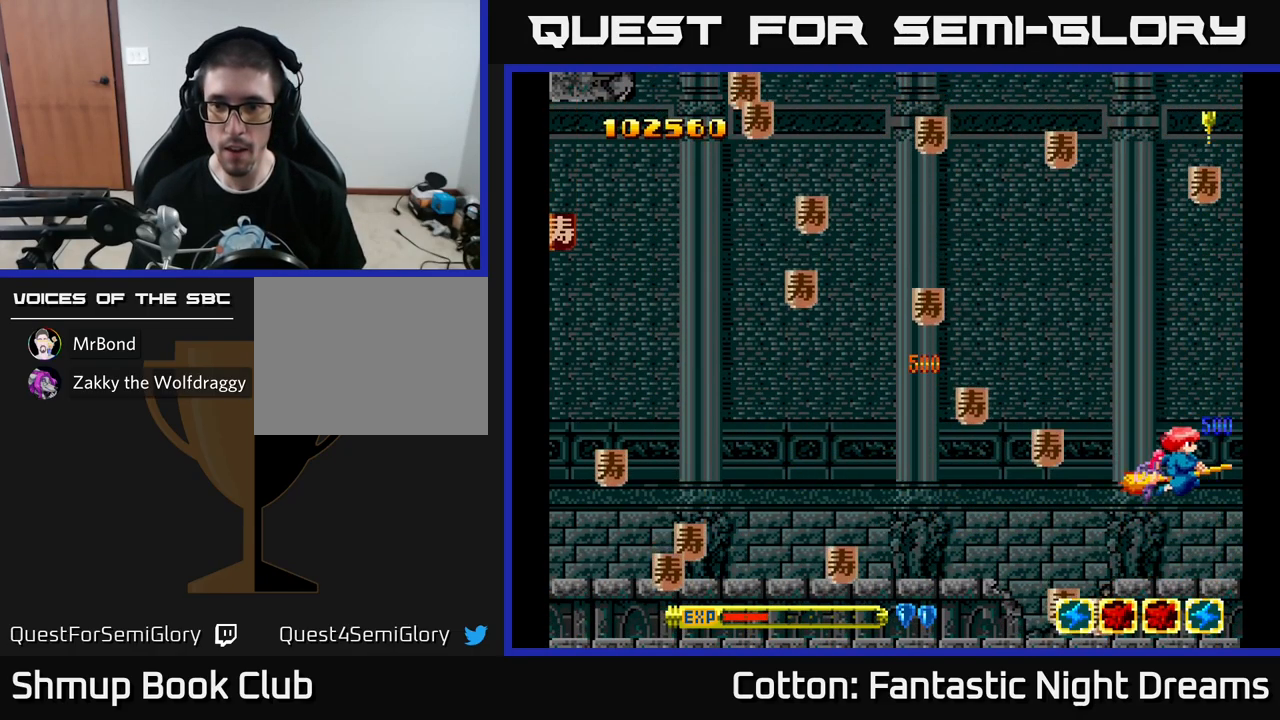
{"buttons": ["DPAD_LEFT"], "left_stick": "center", "right_stick": "center", "events": [[133, "DPAD_DOWN", "up"]]}
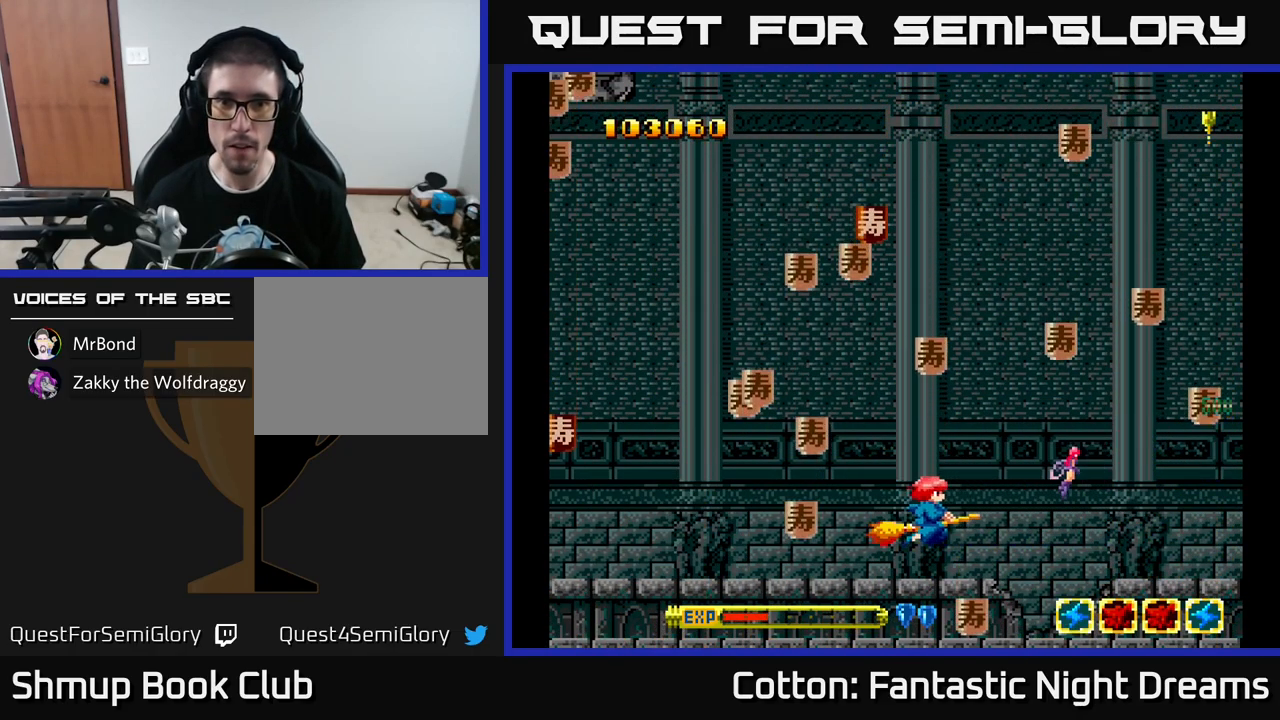
{"buttons": ["DPAD_RIGHT"], "left_stick": "center", "right_stick": "center", "events": [[33, "DPAD_UP", "down"], [50, "DPAD_LEFT", "up"], [100, "DPAD_RIGHT", "down"], [167, "DPAD_RIGHT", "up"], [217, "DPAD_LEFT", "down"], [400, "DPAD_LEFT", "up"], [417, "DPAD_RIGHT", "down"], [467, "DPAD_UP", "up"]]}
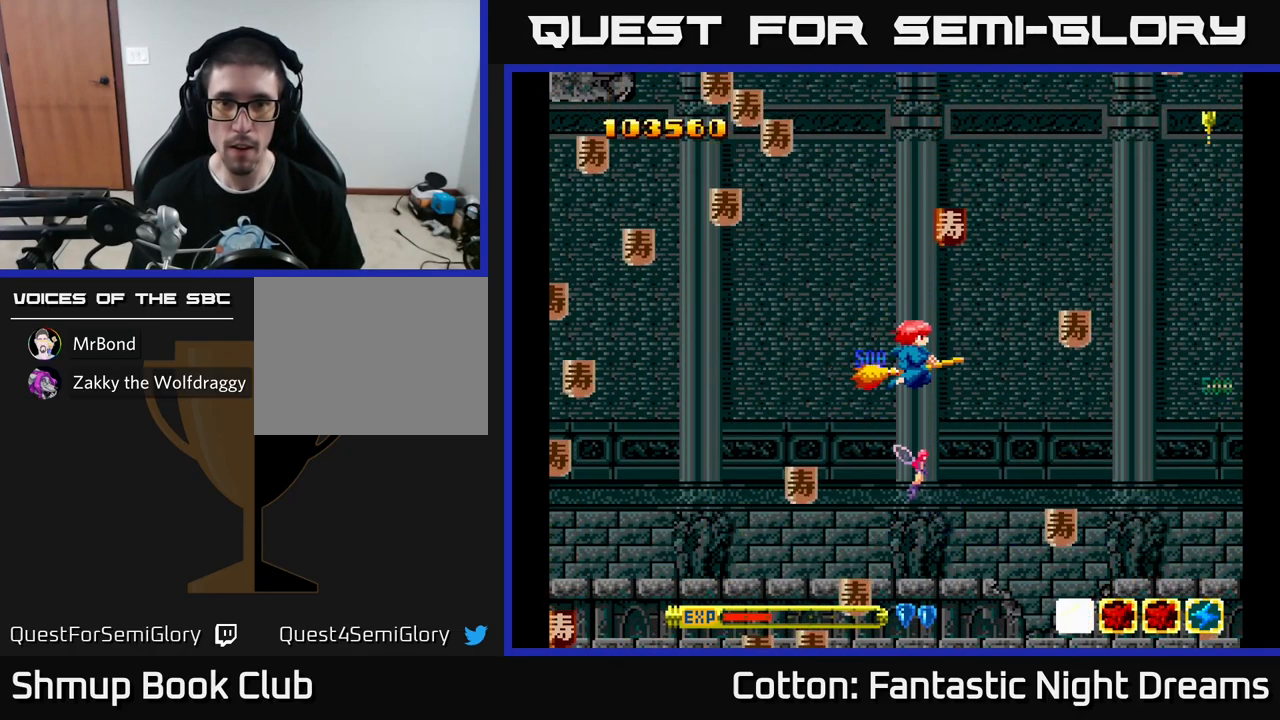
{"buttons": ["DPAD_DOWN", "DPAD_LEFT"], "left_stick": "center", "right_stick": "center", "events": [[67, "DPAD_UP", "down"], [117, "DPAD_RIGHT", "up"], [233, "DPAD_LEFT", "down"], [266, "DPAD_UP", "up"], [316, "DPAD_DOWN", "down"]]}
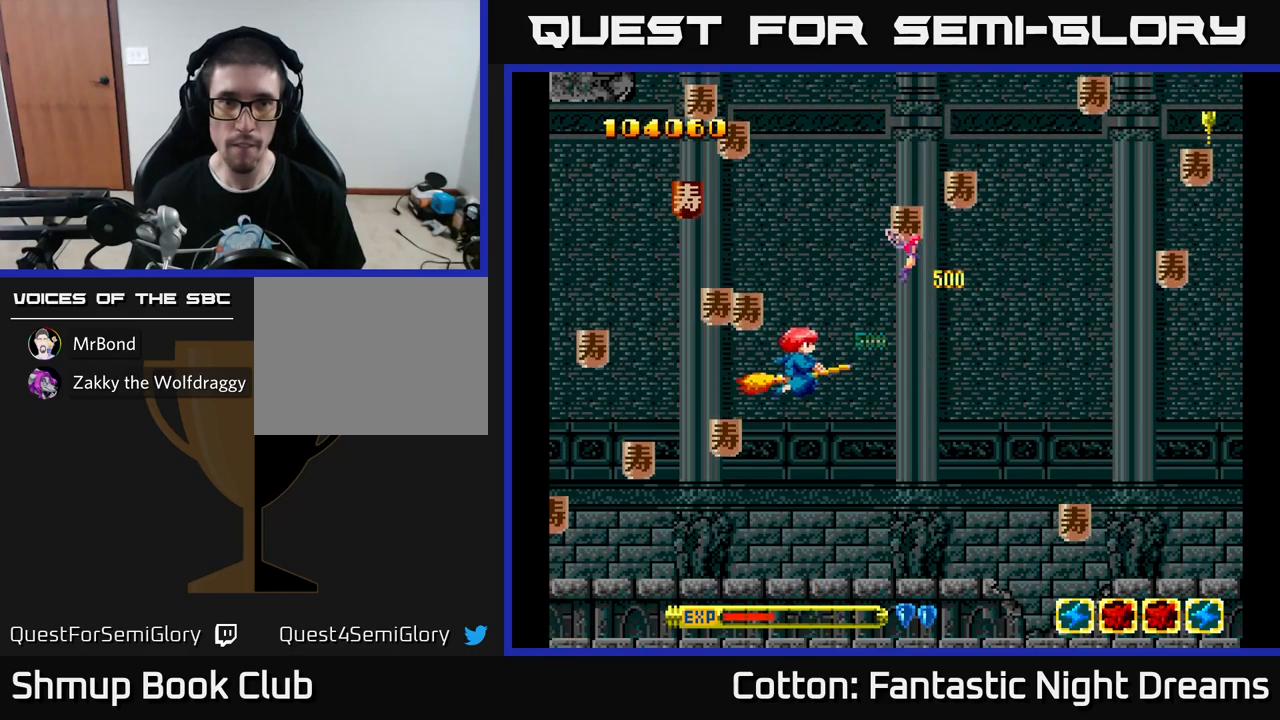
{"buttons": ["DPAD_LEFT"], "left_stick": "center", "right_stick": "center", "events": [[67, "DPAD_DOWN", "up"], [133, "DPAD_UP", "down"], [283, "DPAD_LEFT", "up"], [333, "DPAD_RIGHT", "down"], [383, "DPAD_UP", "up"], [400, "DPAD_DOWN", "down"], [467, "DPAD_RIGHT", "up"], [500, "DPAD_DOWN", "up"], [500, "DPAD_LEFT", "down"]]}
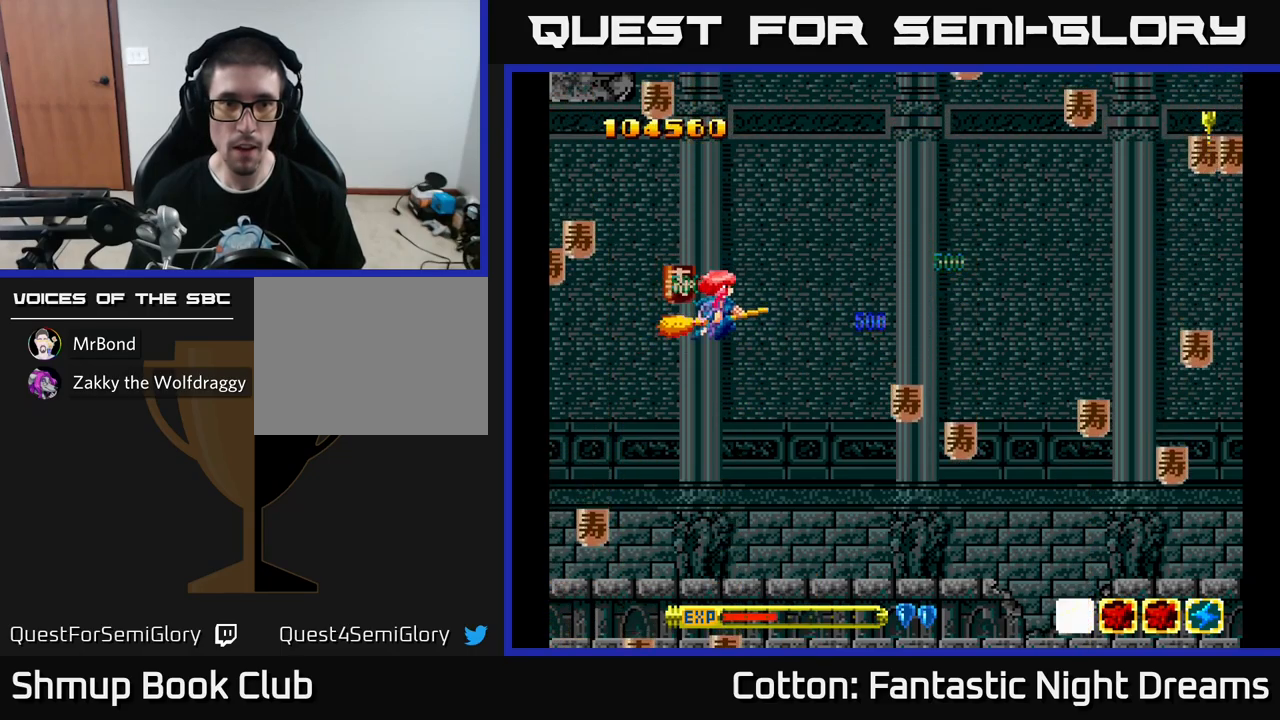
{"buttons": ["DPAD_DOWN", "DPAD_RIGHT"], "left_stick": "center", "right_stick": "center"}
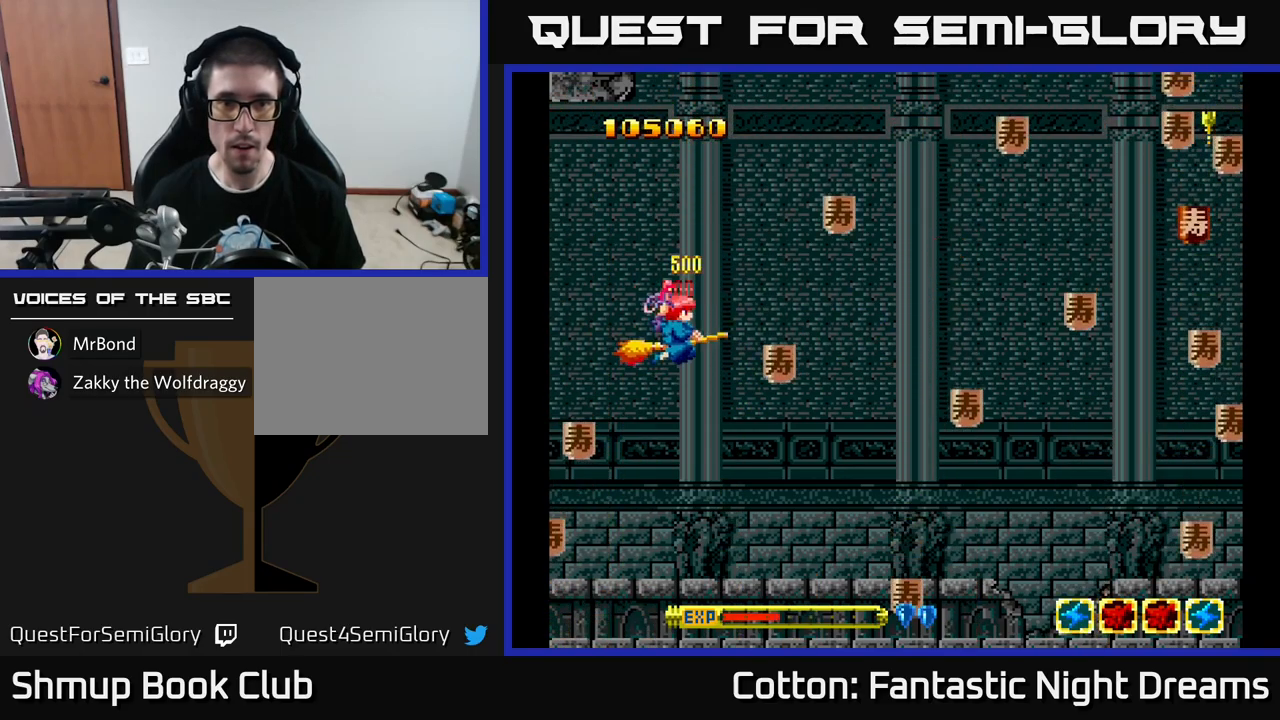
{"buttons": ["DPAD_RIGHT"], "left_stick": "center", "right_stick": "center", "events": [[317, "DPAD_DOWN", "up"], [367, "DPAD_UP", "down"], [383, "DPAD_RIGHT", "up"], [433, "DPAD_UP", "up"], [450, "DPAD_RIGHT", "down"]]}
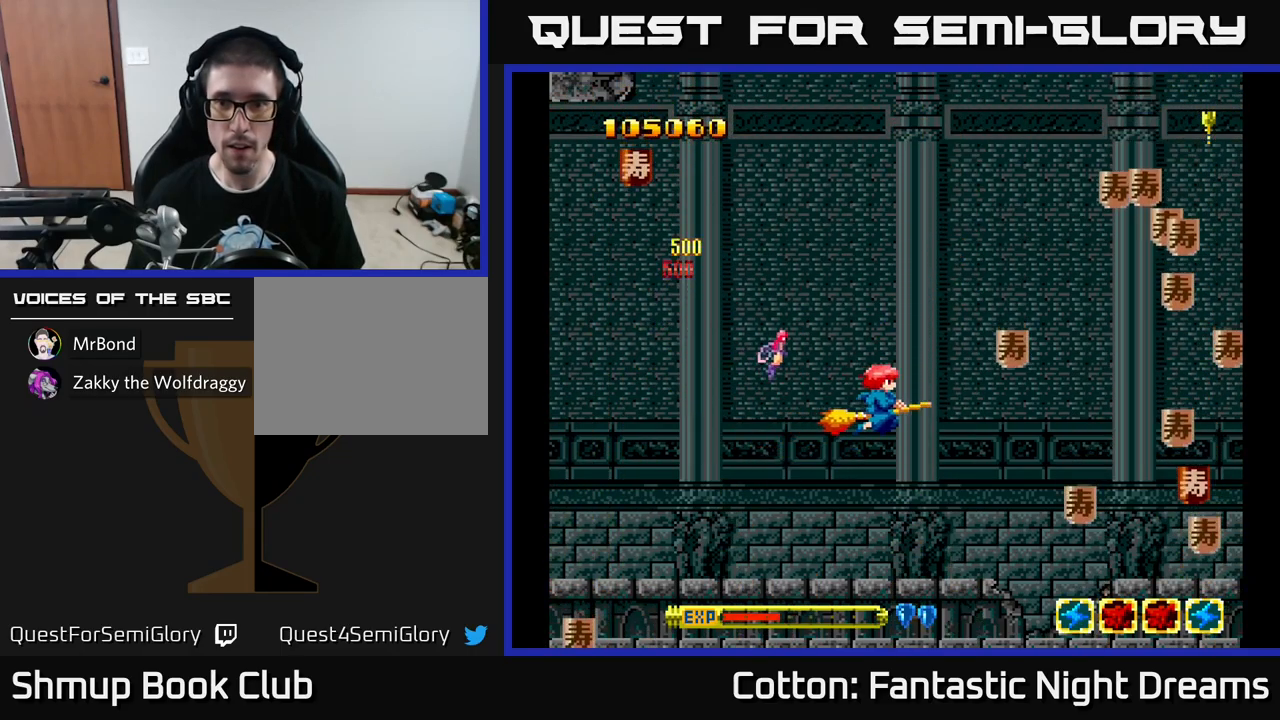
{"buttons": ["DPAD_DOWN", "DPAD_RIGHT"], "left_stick": "center", "right_stick": "center", "events": [[100, "DPAD_DOWN", "down"], [200, "DPAD_DOWN", "up"], [433, "DPAD_DOWN", "down"]]}
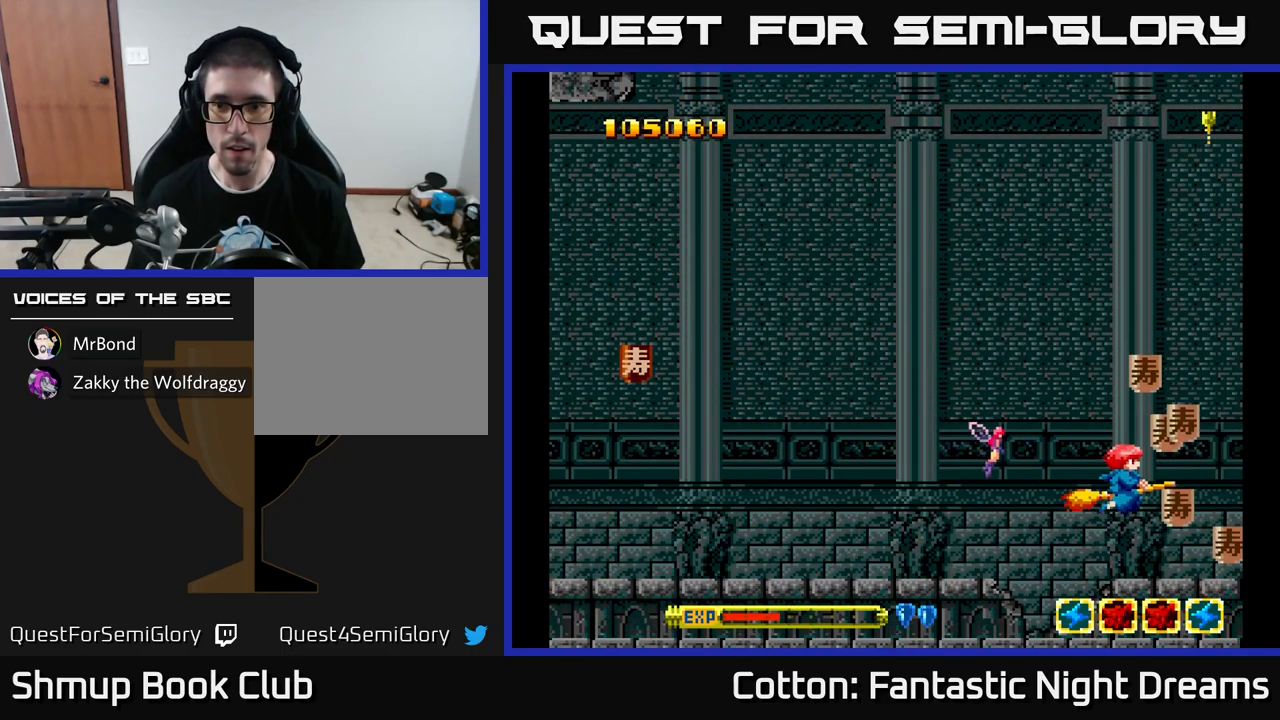
{"buttons": ["DPAD_UP", "DPAD_LEFT"], "left_stick": "center", "right_stick": "center"}
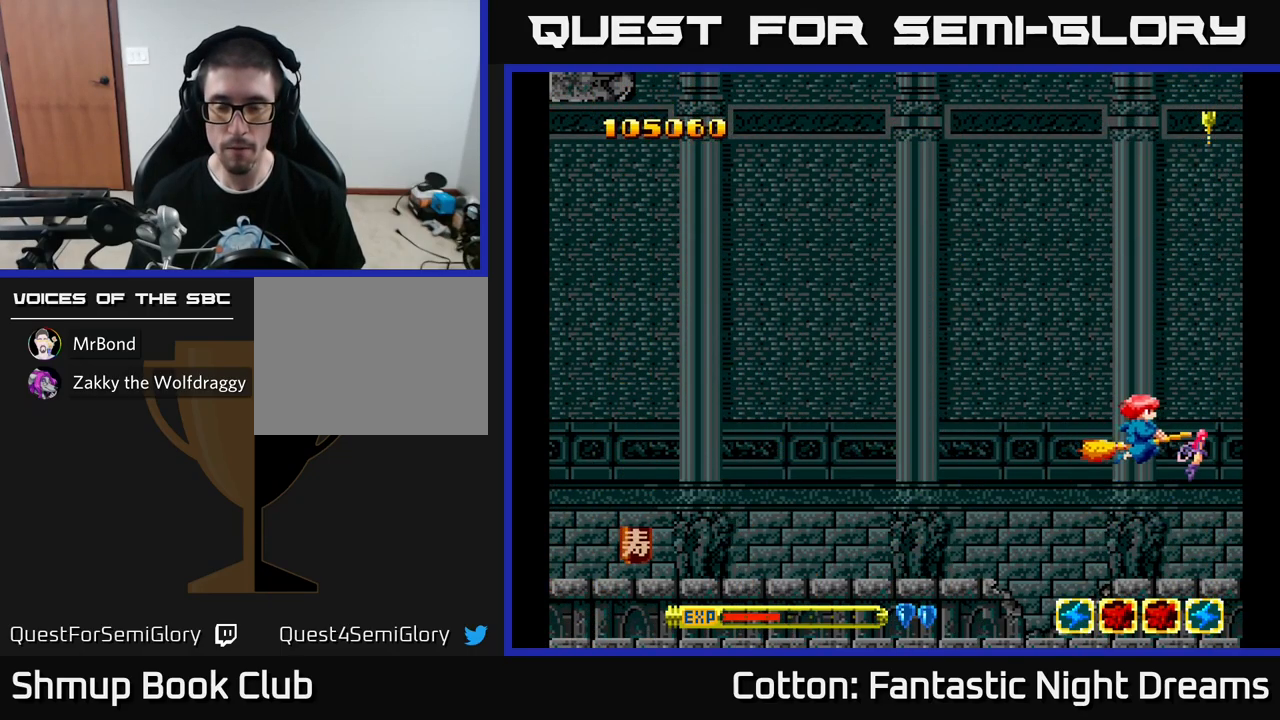
{"buttons": ["DPAD_LEFT"], "left_stick": "center", "right_stick": "center", "events": [[417, "DPAD_UP", "up"]]}
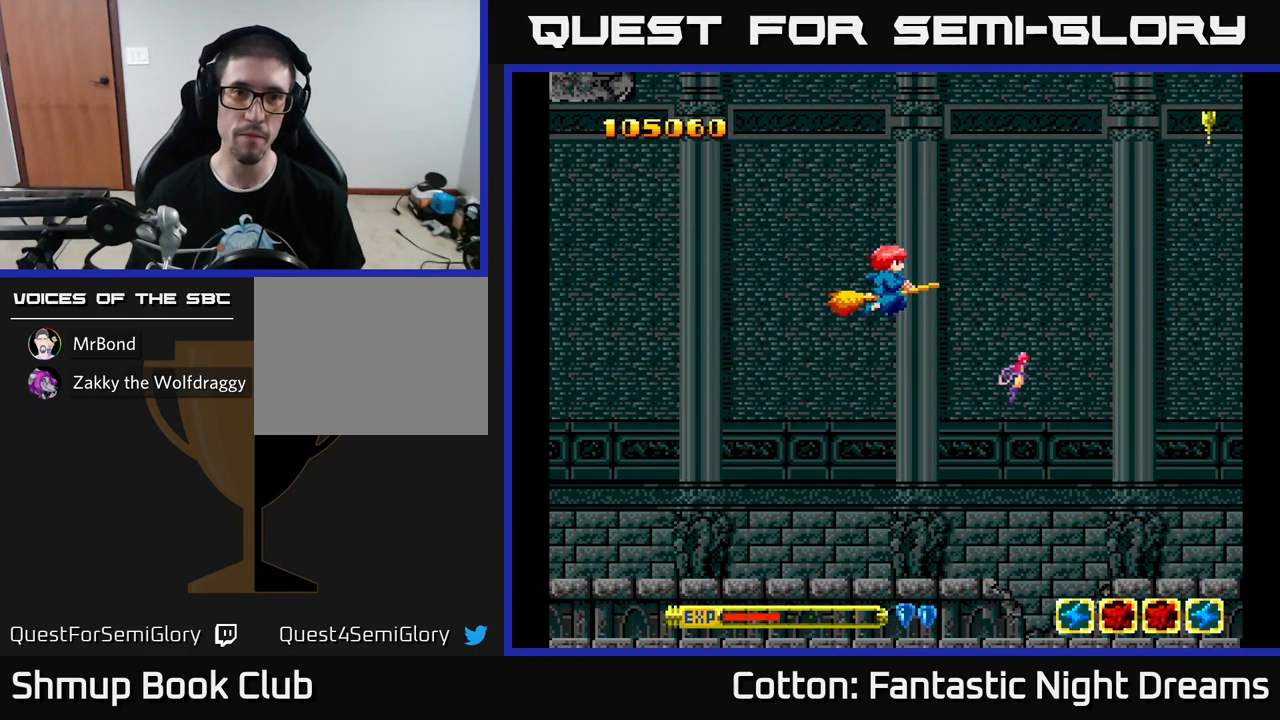
{"buttons": [], "left_stick": "center", "right_stick": "center", "events": [[267, "Y", "down"], [333, "DPAD_LEFT", "up"], [500, "Y", "up"]]}